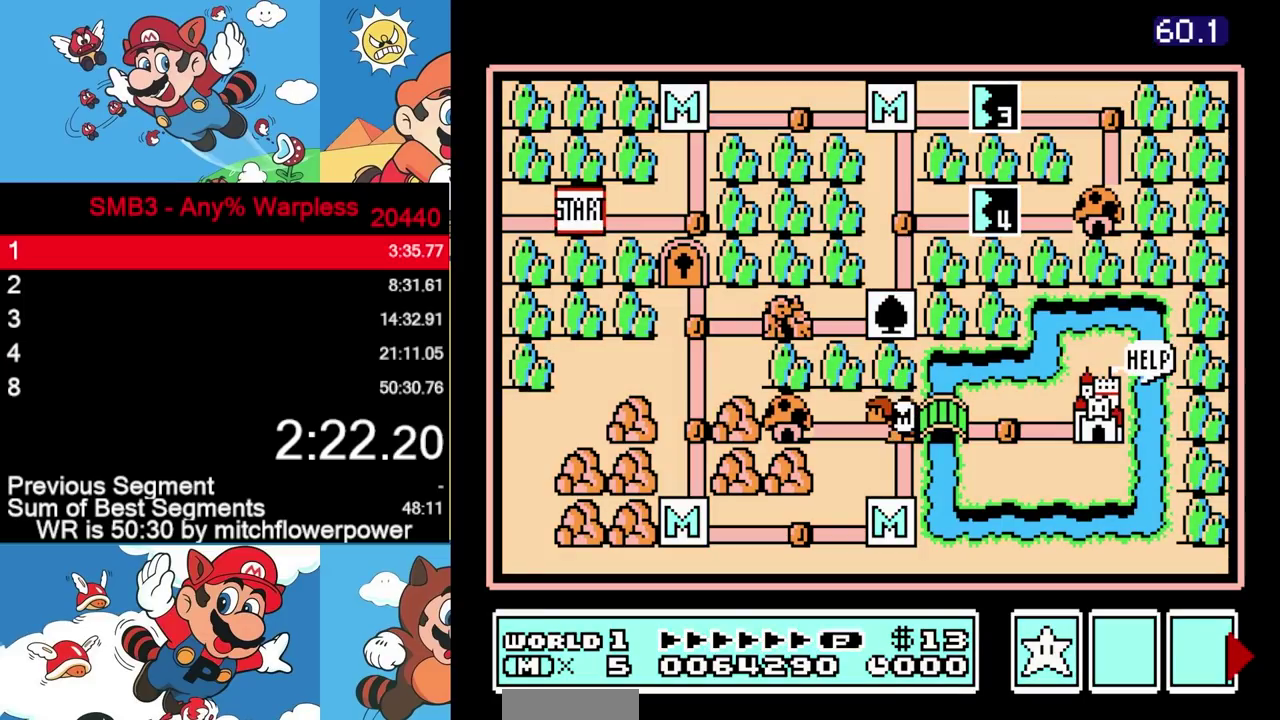
Gameplay with a controller (Nintendo layout); each line is a JSON object with the inputs held at the frame after it. Not read: R3 left_stick.
{"buttons": ["DPAD_RIGHT"]}
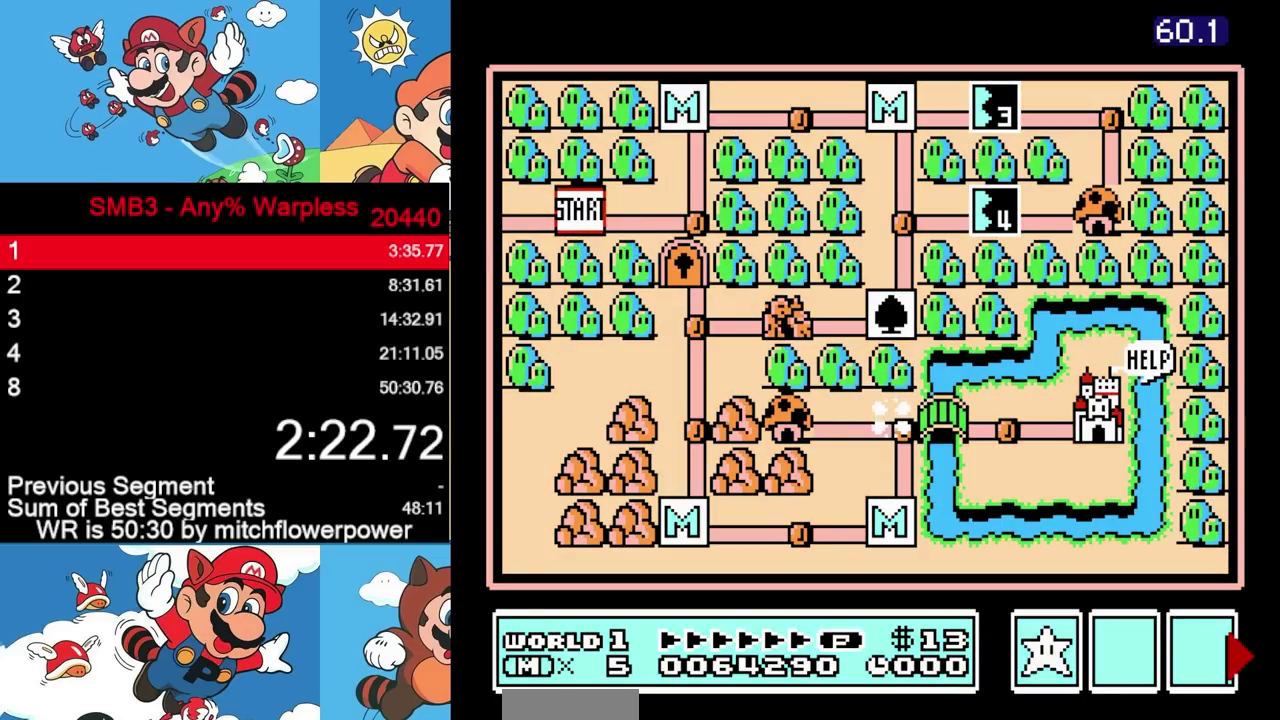
{"buttons": ["DPAD_RIGHT"]}
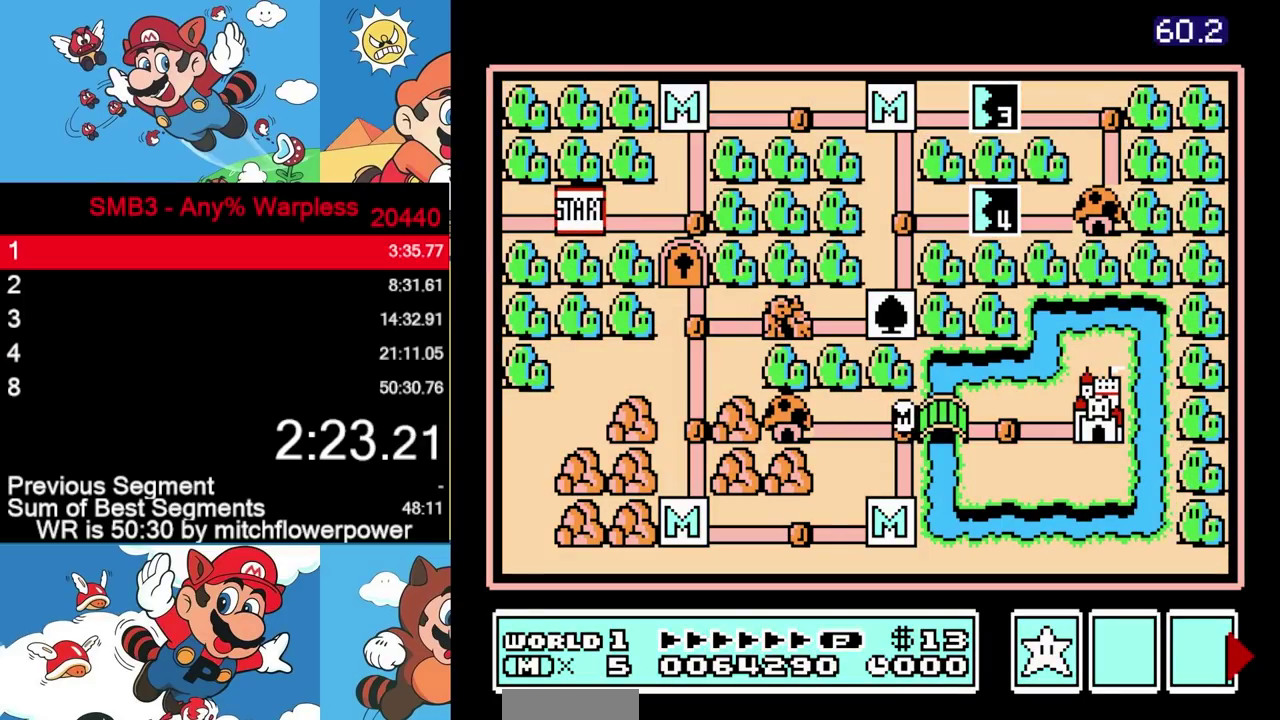
{"buttons": ["DPAD_RIGHT"]}
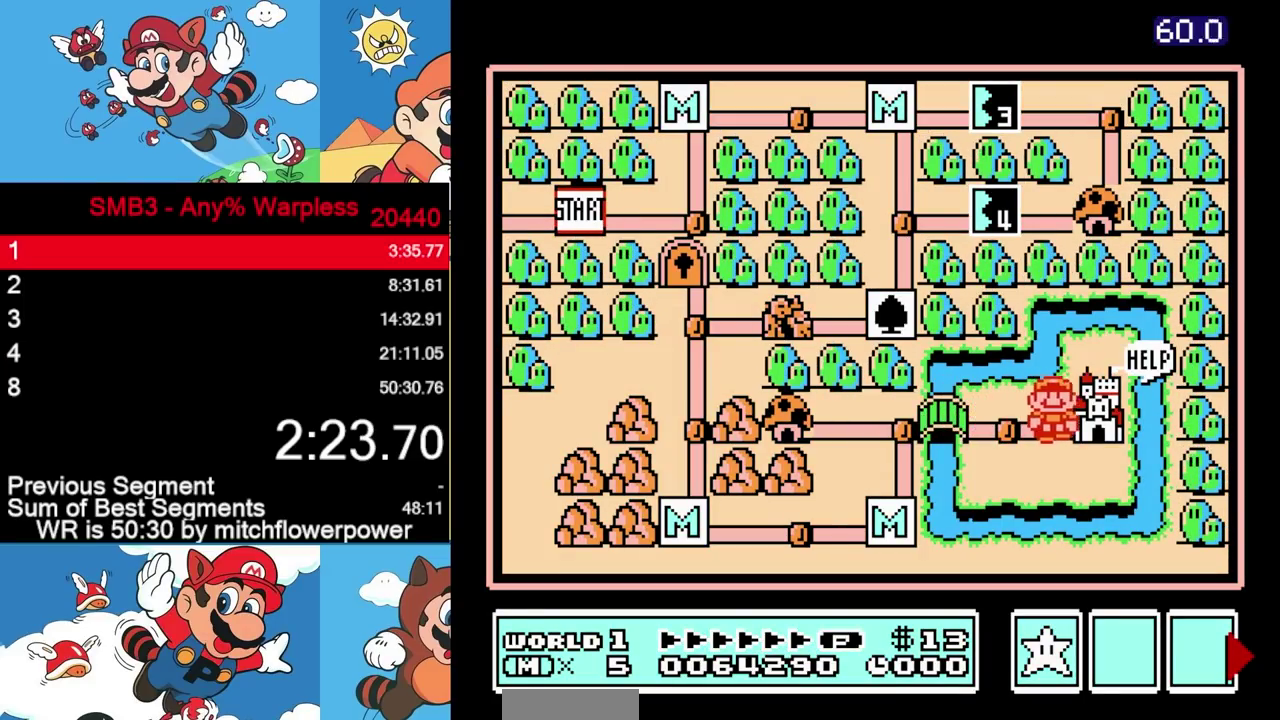
{"buttons": []}